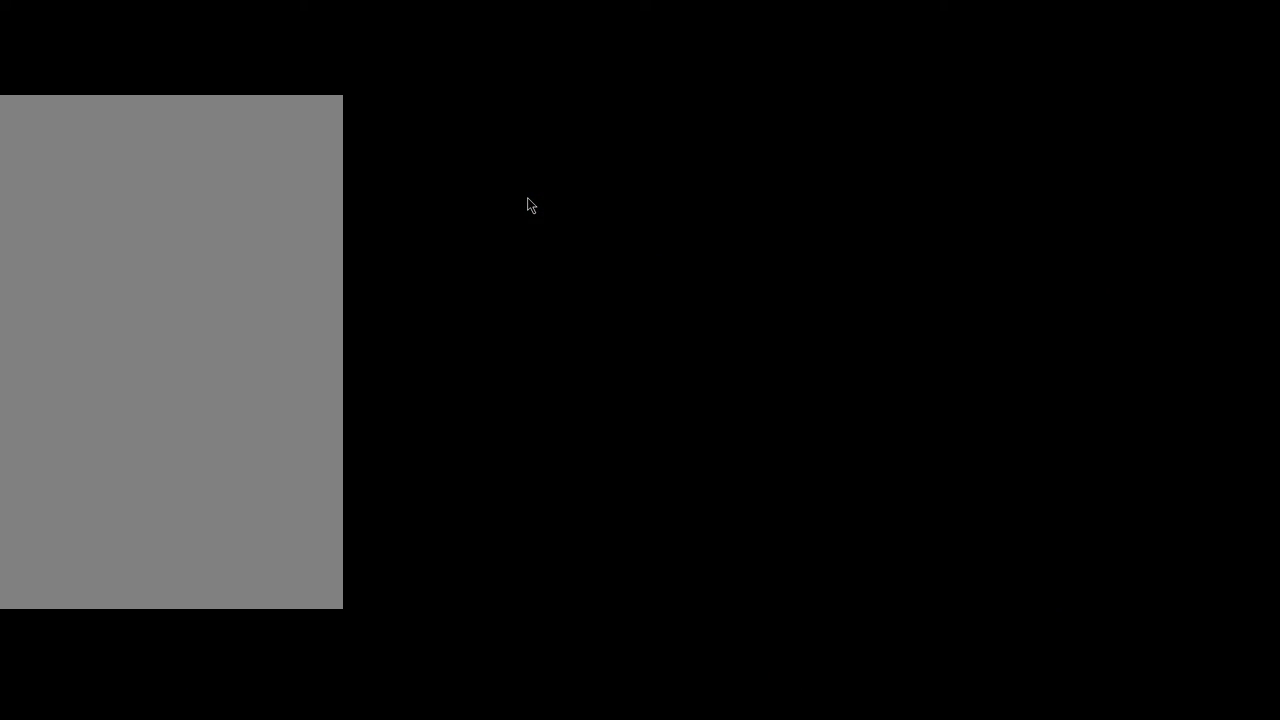
Gameplay with keyboard and mouse; each line is a JSON object with the keys and mouse buttons held at the frame after it. "events" lists presses ("down") and releases ("up") of ".", "/", "0", "1", "2", "3", "4", "5", "6", "7", "8", "9", "a", "alt_l", "alt_r", "b", "backslash", "backspace", "c", "caps_lock", "comma", "ctrl_l", "ctrl_r", "d", "down", "e", "equals", "escape", "f", "f1", "f10", "f11", "f12", "f2", "f3", "f4", "f5", "f6", "f7", "f8", "f9", "g", "h", "i", "j", "k", "l", "lbracket", "left", "m", "minus", "n", "num0", "num1", "num2", "num3", "num4", "num5", "num6", "num7", "num8", "num9", "o", "p", "q", "quote", "r", "rbracket", "return", "right", "s", "semicolon", "shift_l", "shift_r", "space", "super", "t", "tab", "tilde", "u", "up", "v", "w", "x", "y", "z", "mouse_left", "mouse_wheel", "mouse_right", "mouse_mb4" and "mouse_mb5" between this image and that frame as [ms after this image, input, new state], when the widget could be followed in between. "mouse_left", "mouse_wheel", "mouse_right", "mouse_mb4", "mouse_mb5" = the "left", "wheel", "right", "mb4", "mb5" buttons of the "mouse" list. No other keys are recorded. "wheel" means that the mouse wheel is clicked or scrolled. Mouse movement is not recorded. Not read: other_keys.
{"keys": ["u"], "mouse": [], "events": []}
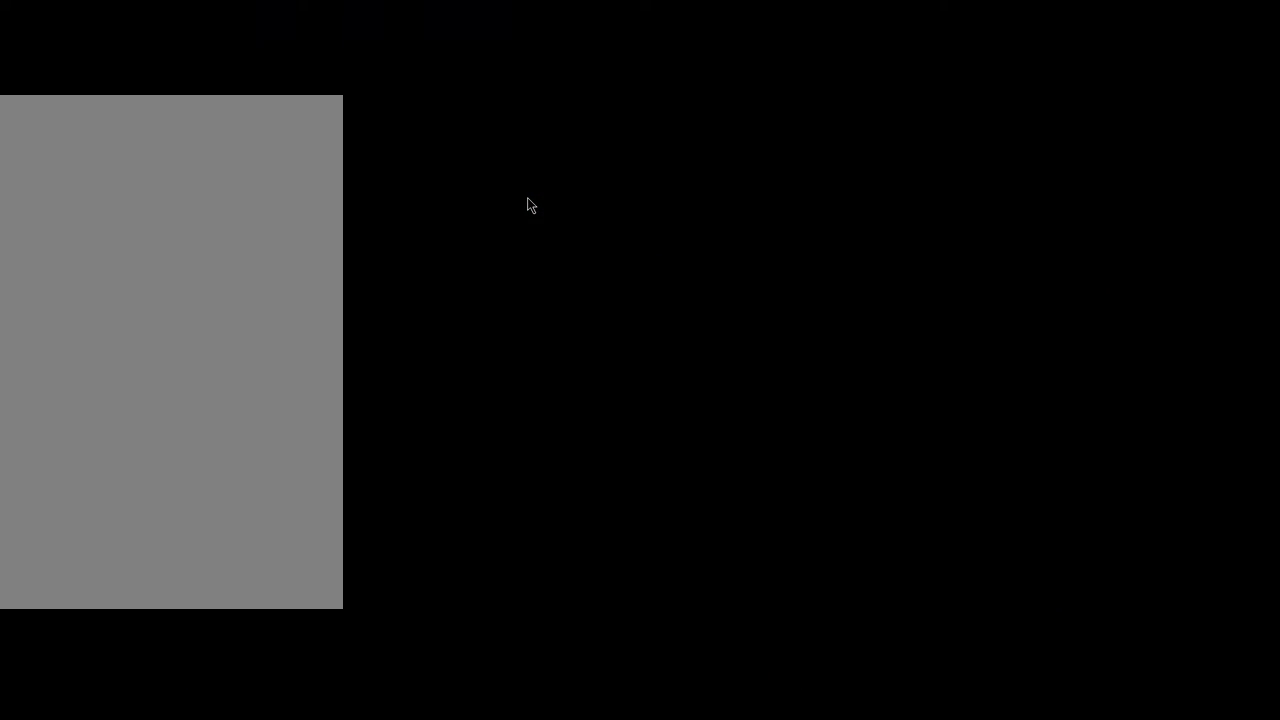
{"keys": ["u"], "mouse": [], "events": []}
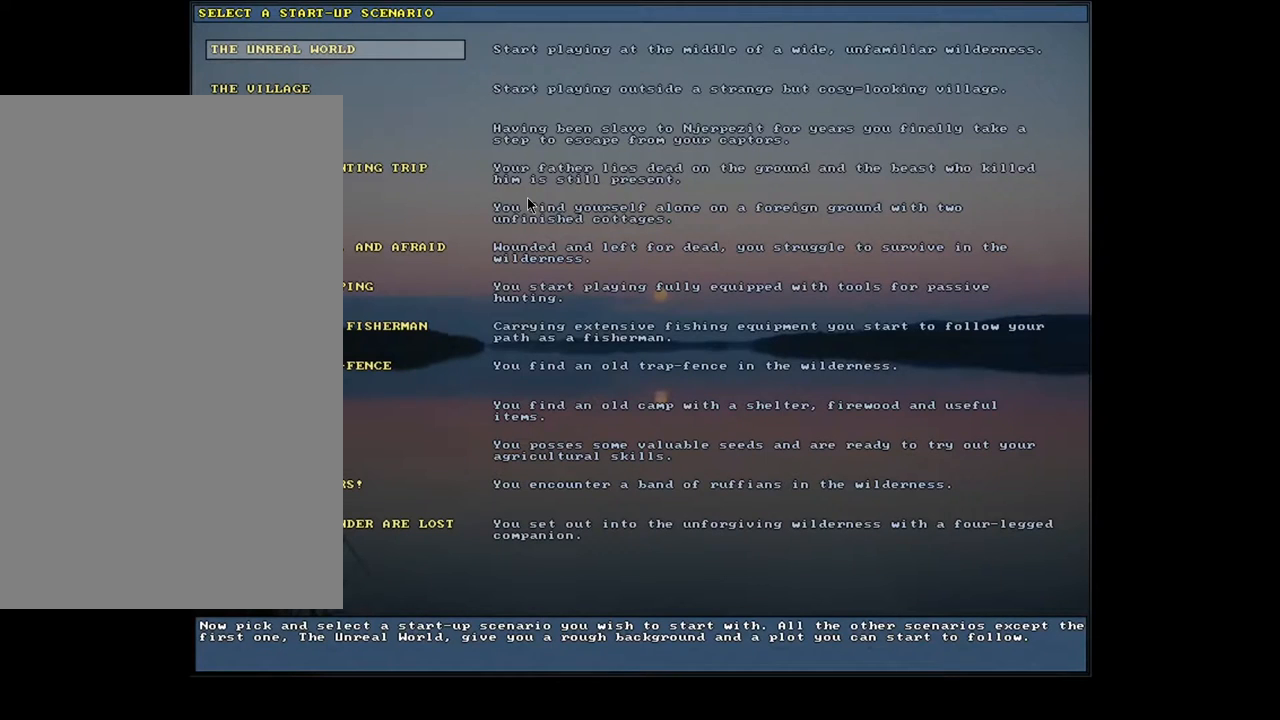
{"keys": ["u"], "mouse": [], "events": []}
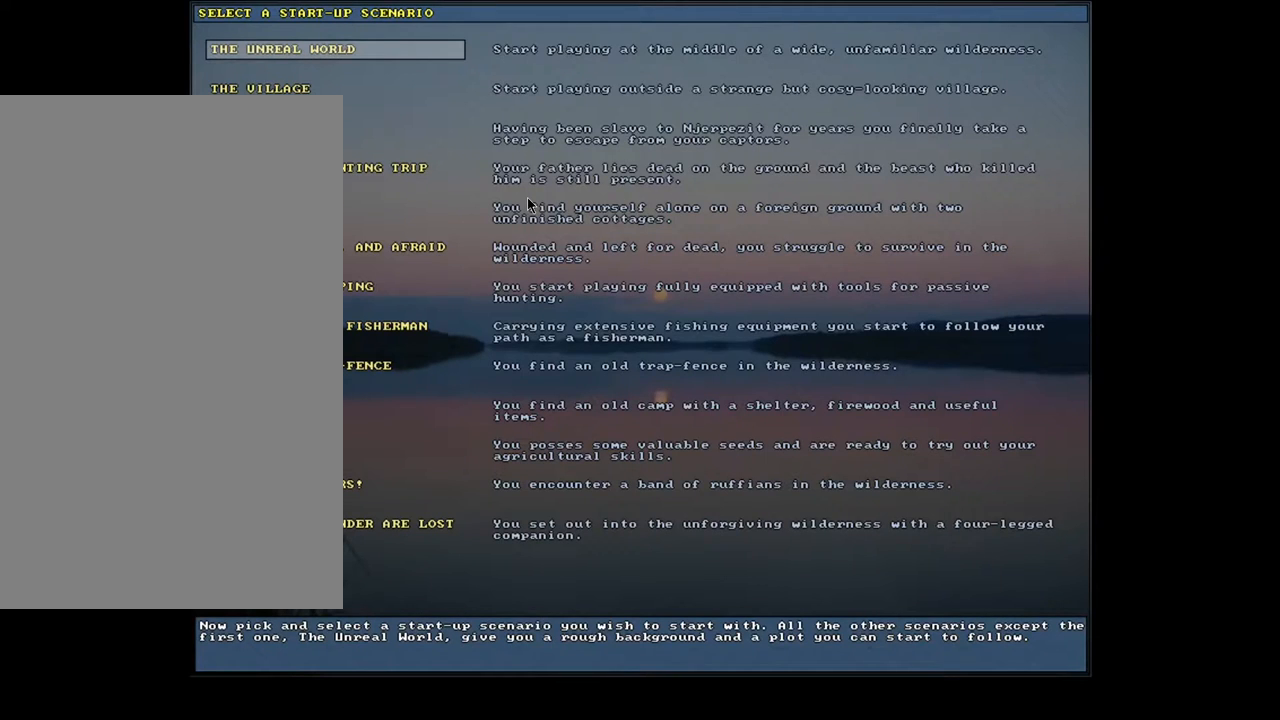
{"keys": ["u"], "mouse": [], "events": []}
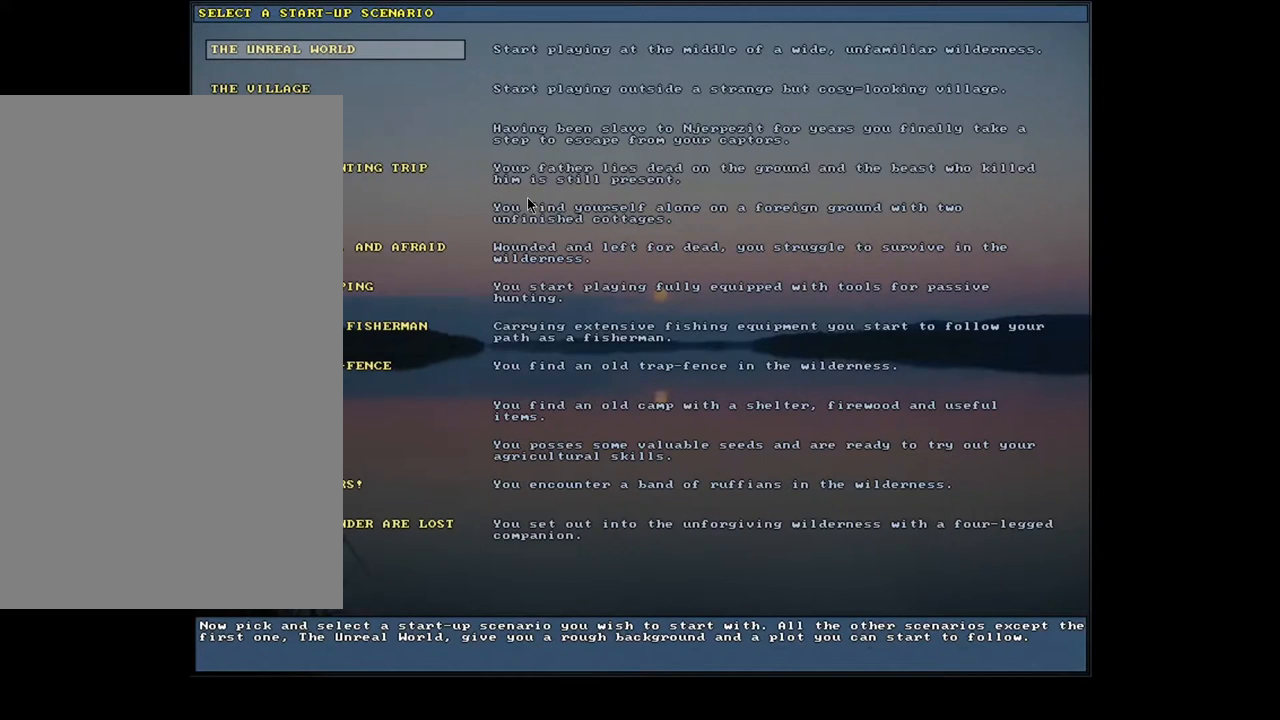
{"keys": ["u"], "mouse": [], "events": [[117, "down", "down"], [233, "down", "up"], [333, "down", "down"], [417, "down", "up"]]}
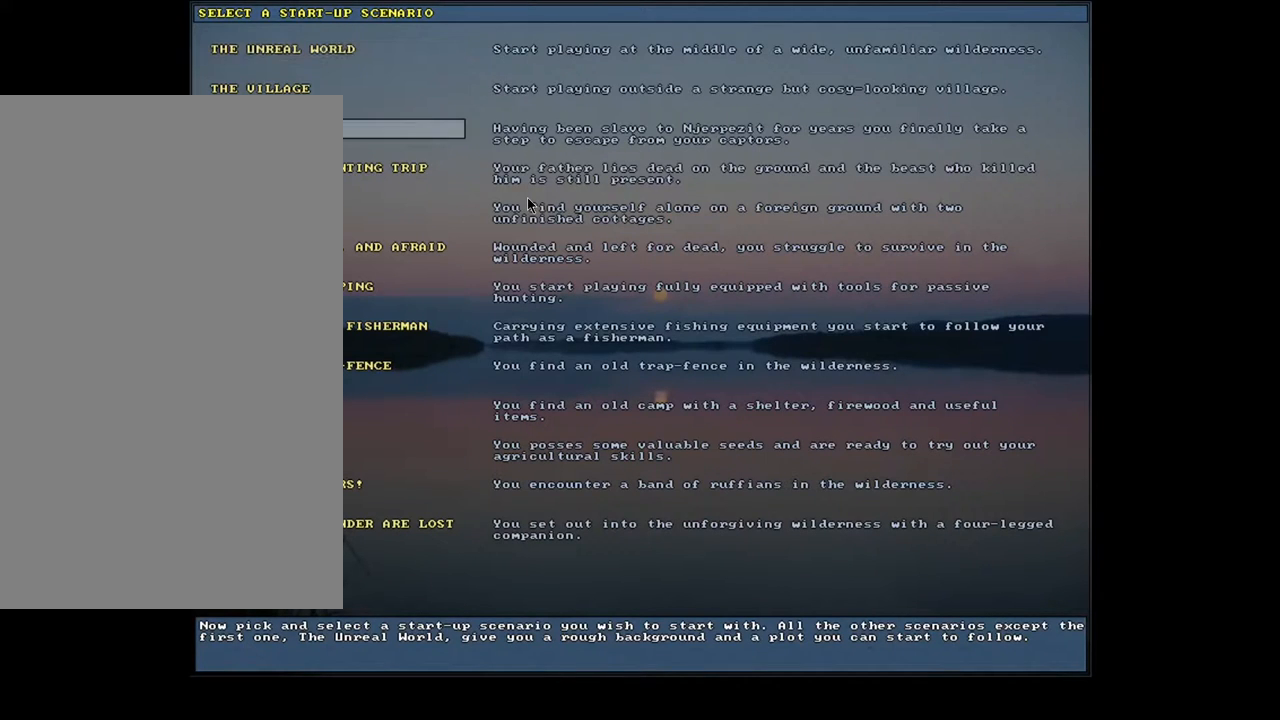
{"keys": ["u"], "mouse": [], "events": [[317, "return", "down"], [400, "return", "up"]]}
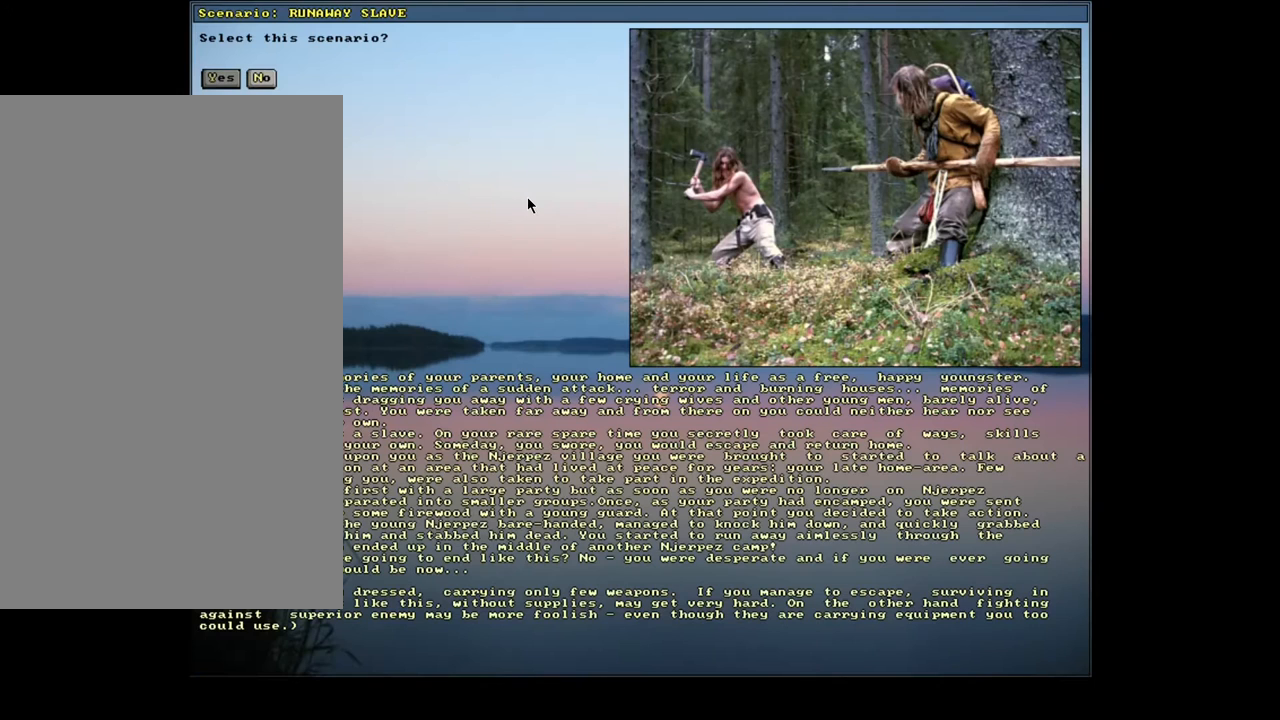
{"keys": ["u"], "mouse": [], "events": []}
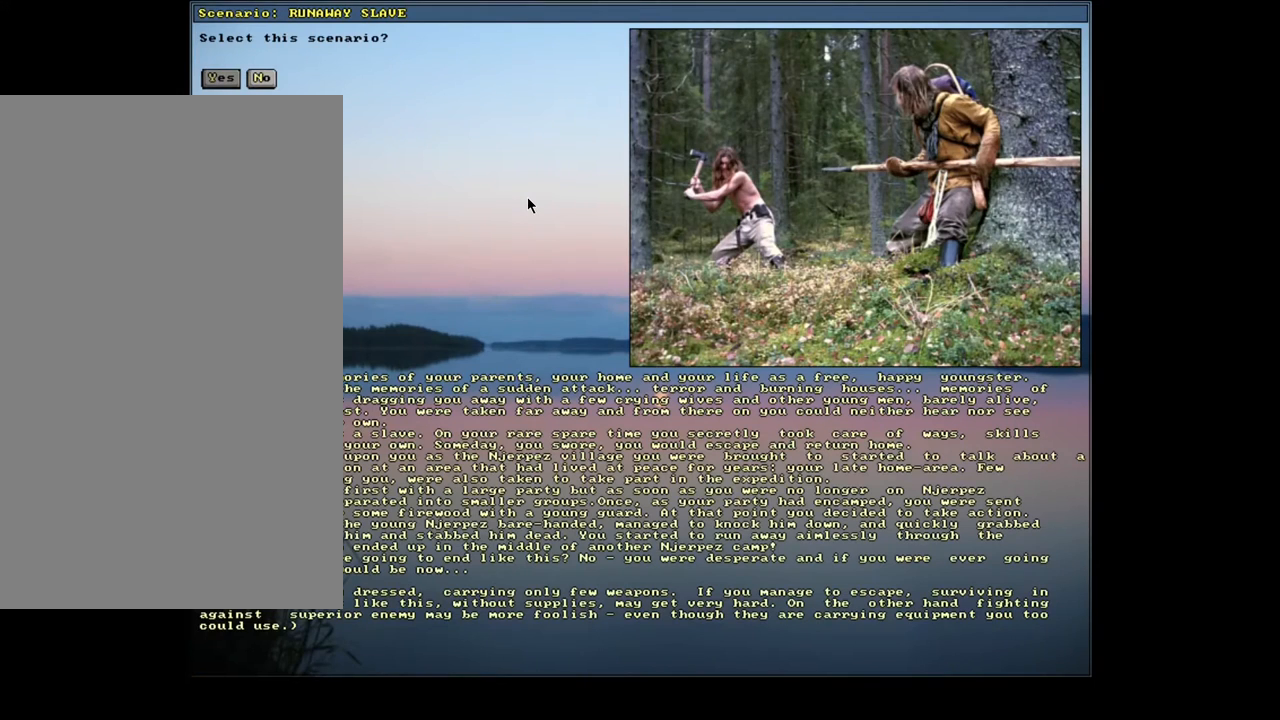
{"keys": ["u"], "mouse": [], "events": [[150, "y", "down"], [217, "y", "up"]]}
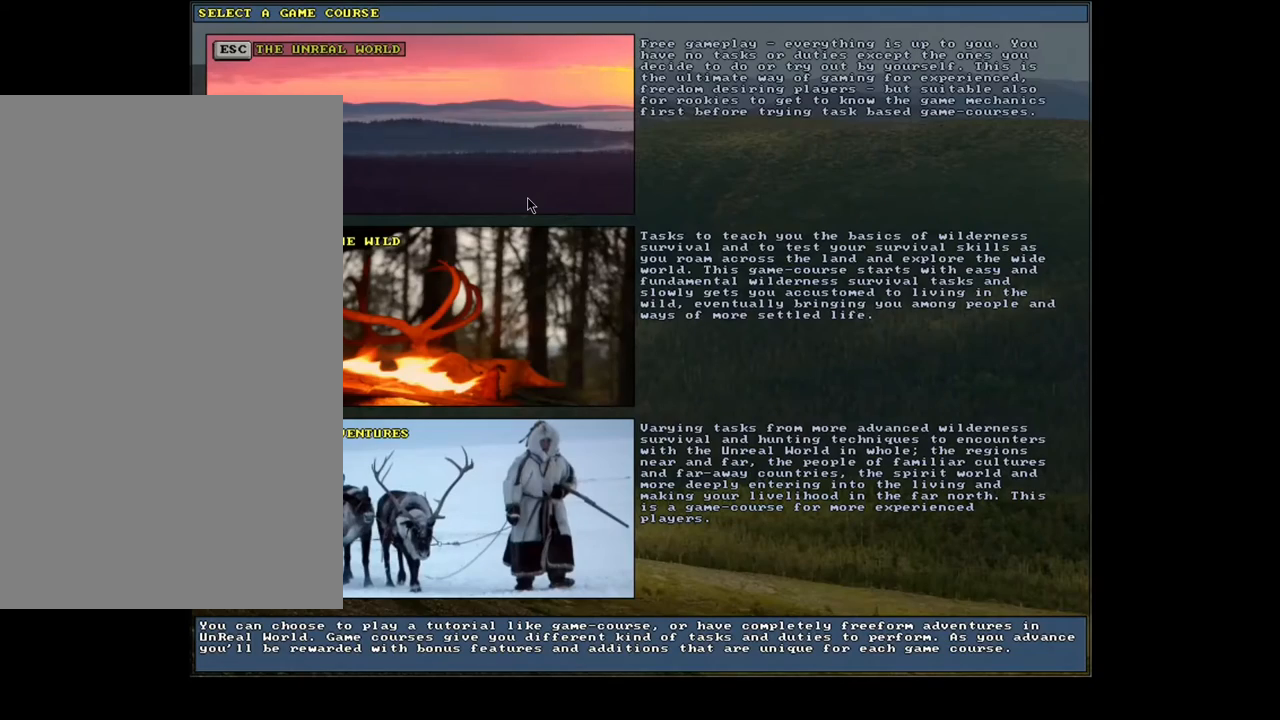
{"keys": ["u"], "mouse": [], "events": []}
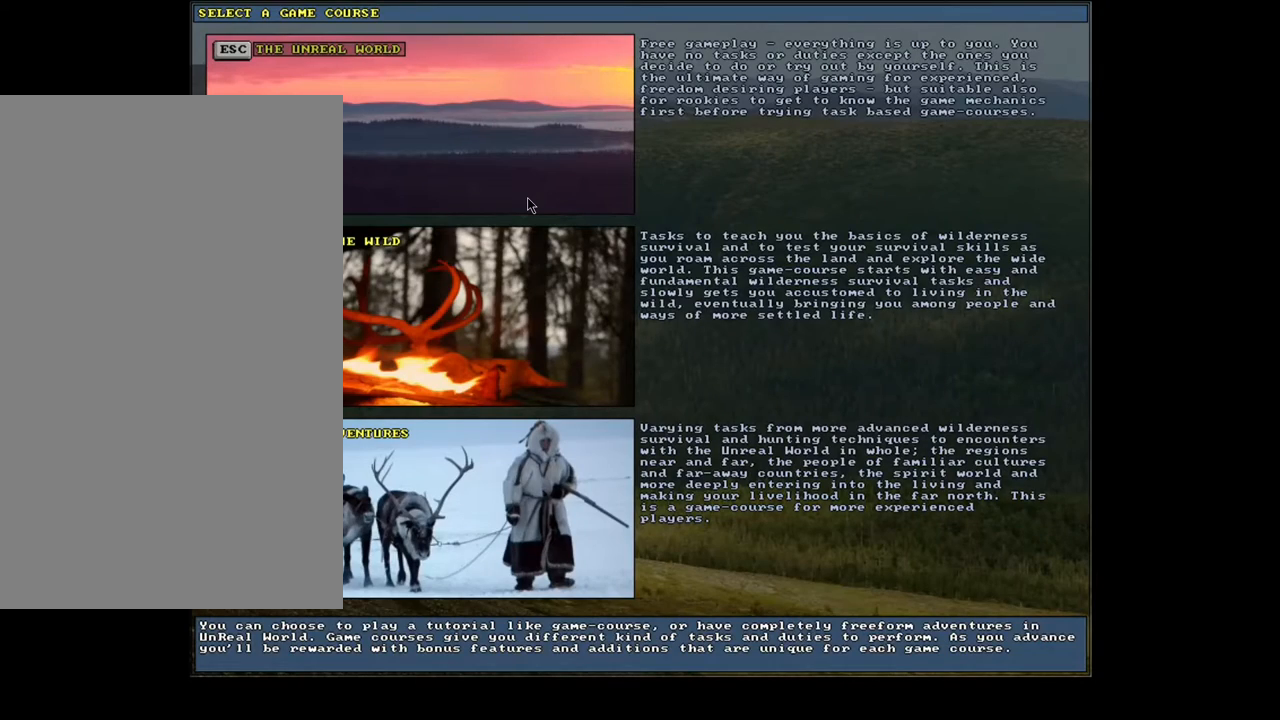
{"keys": ["u"], "mouse": [], "events": []}
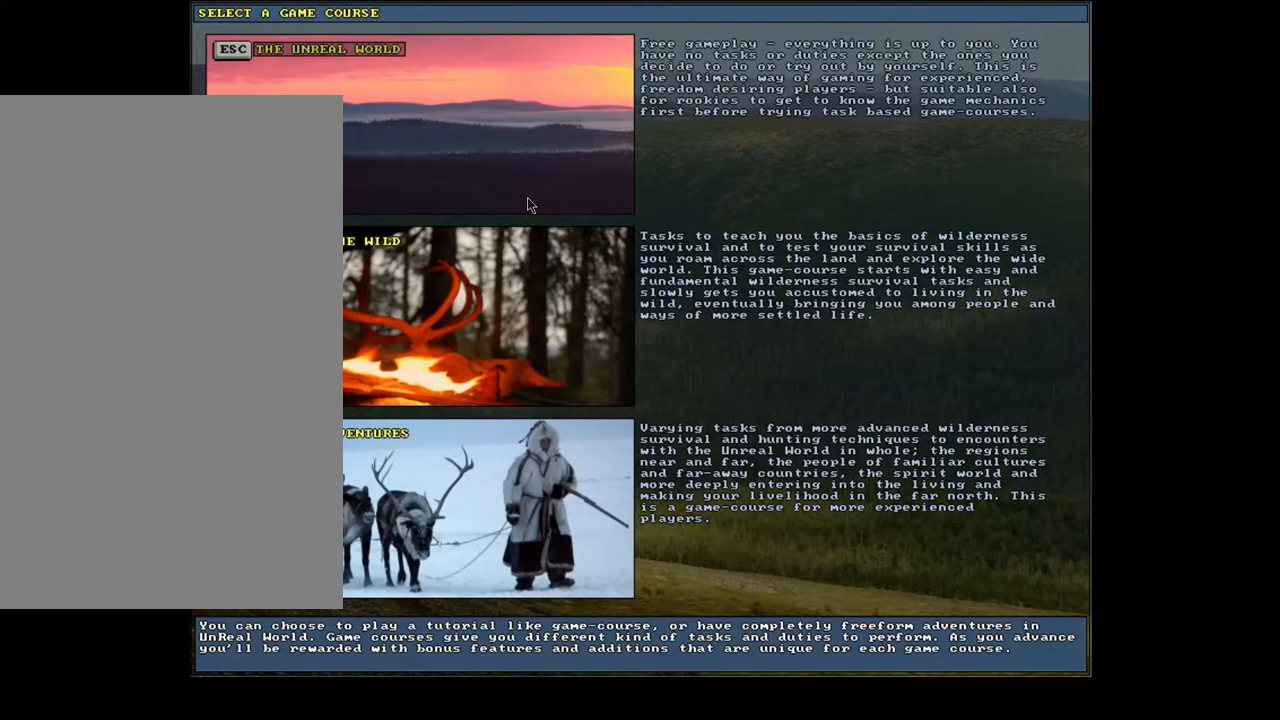
{"keys": ["u"], "mouse": [], "events": [[317, "escape", "down"], [383, "escape", "up"]]}
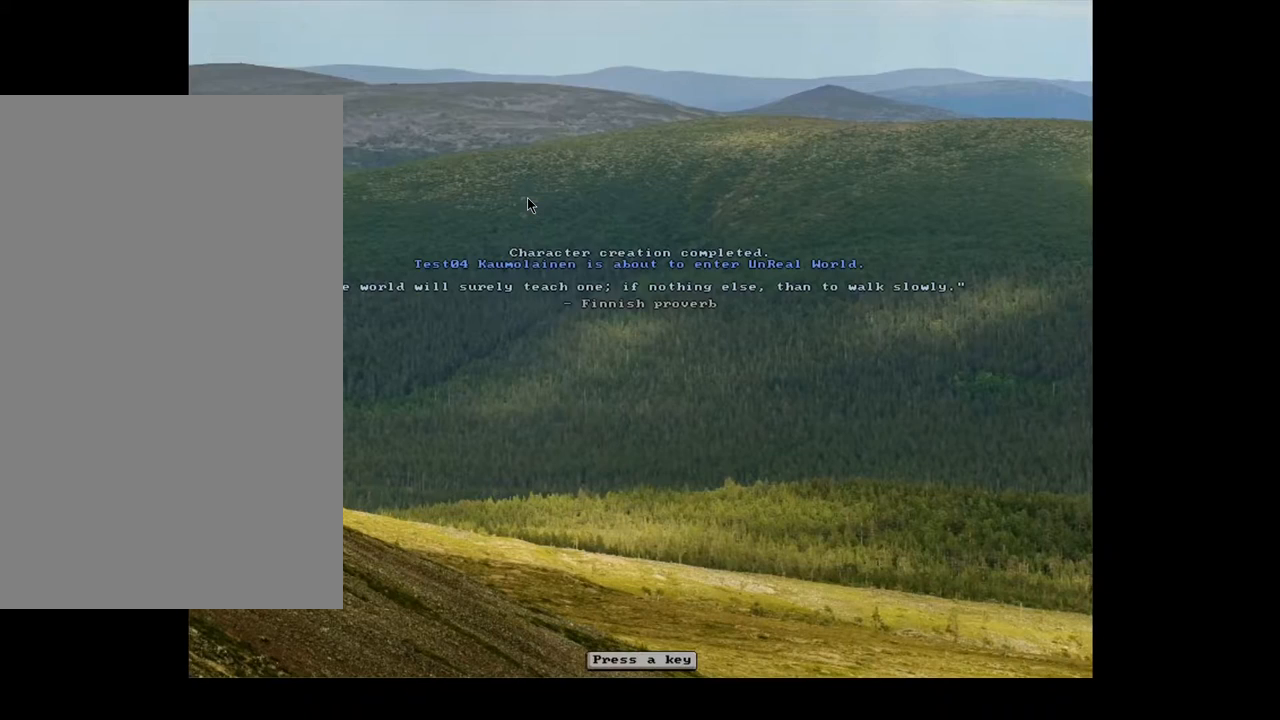
{"keys": ["u"], "mouse": [], "events": []}
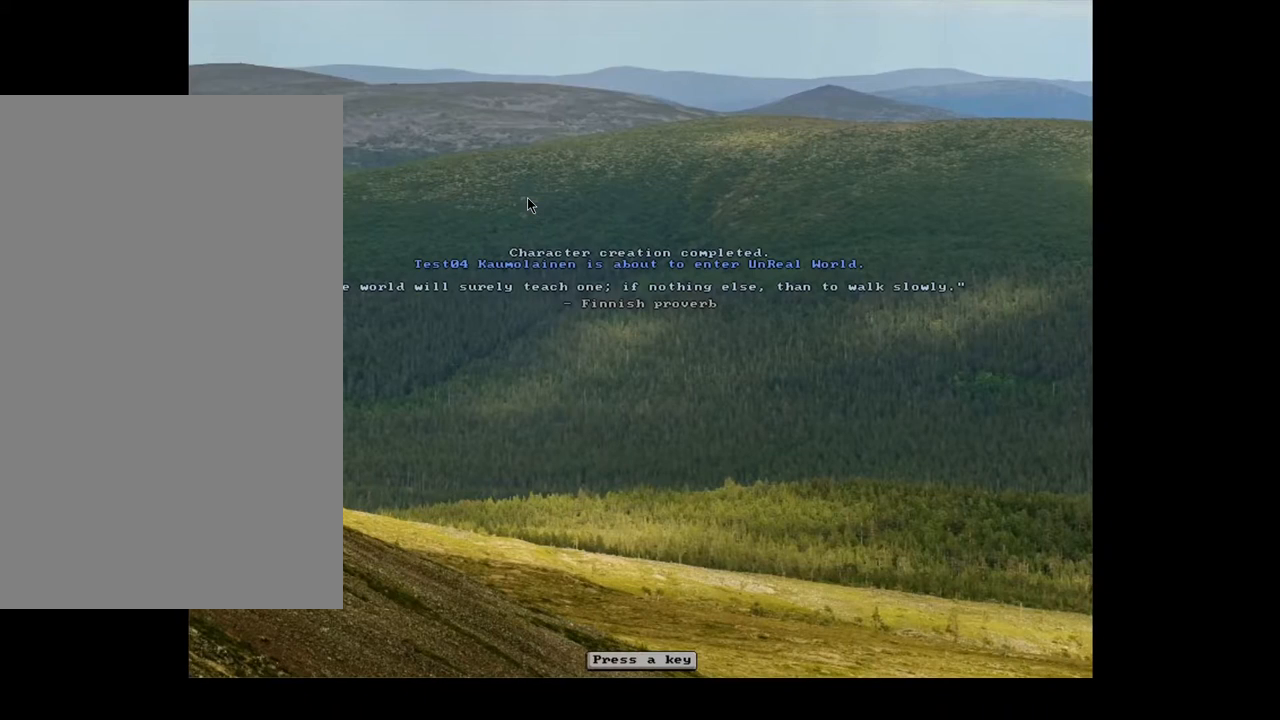
{"keys": ["u"], "mouse": [], "events": []}
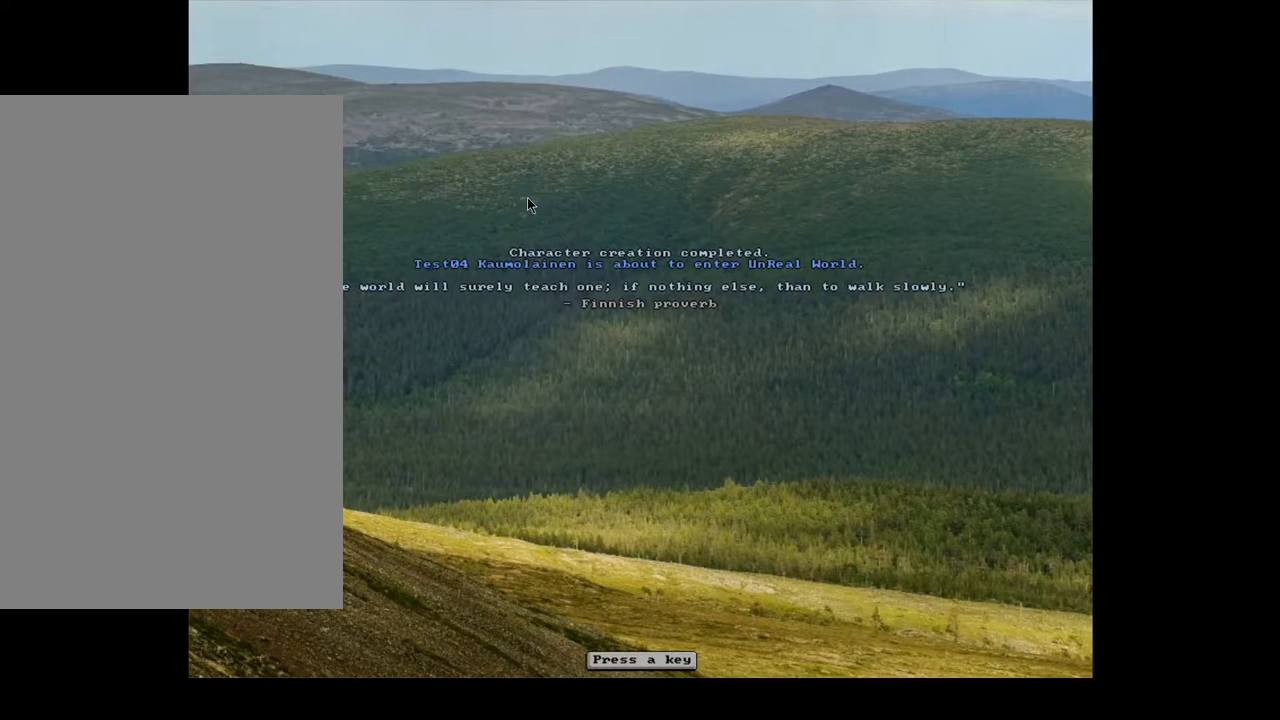
{"keys": ["u"], "mouse": [], "events": [[167, "escape", "down"], [233, "escape", "up"]]}
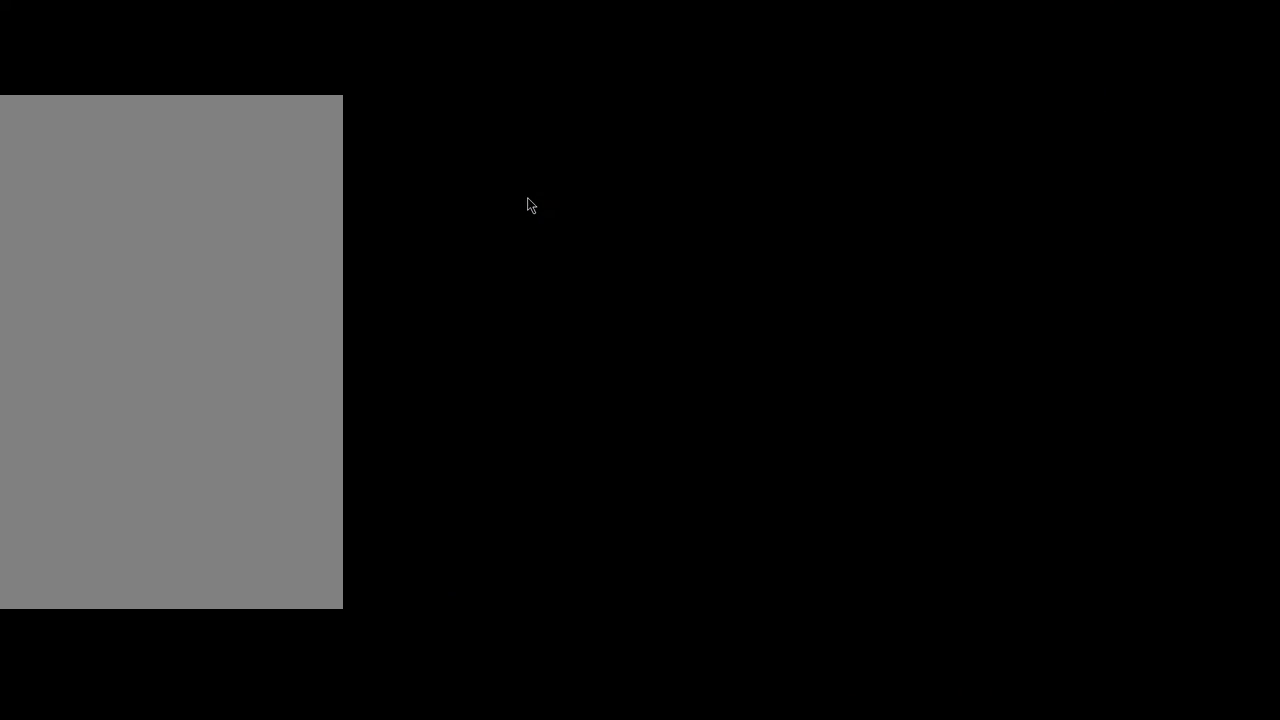
{"keys": ["u"], "mouse": [], "events": []}
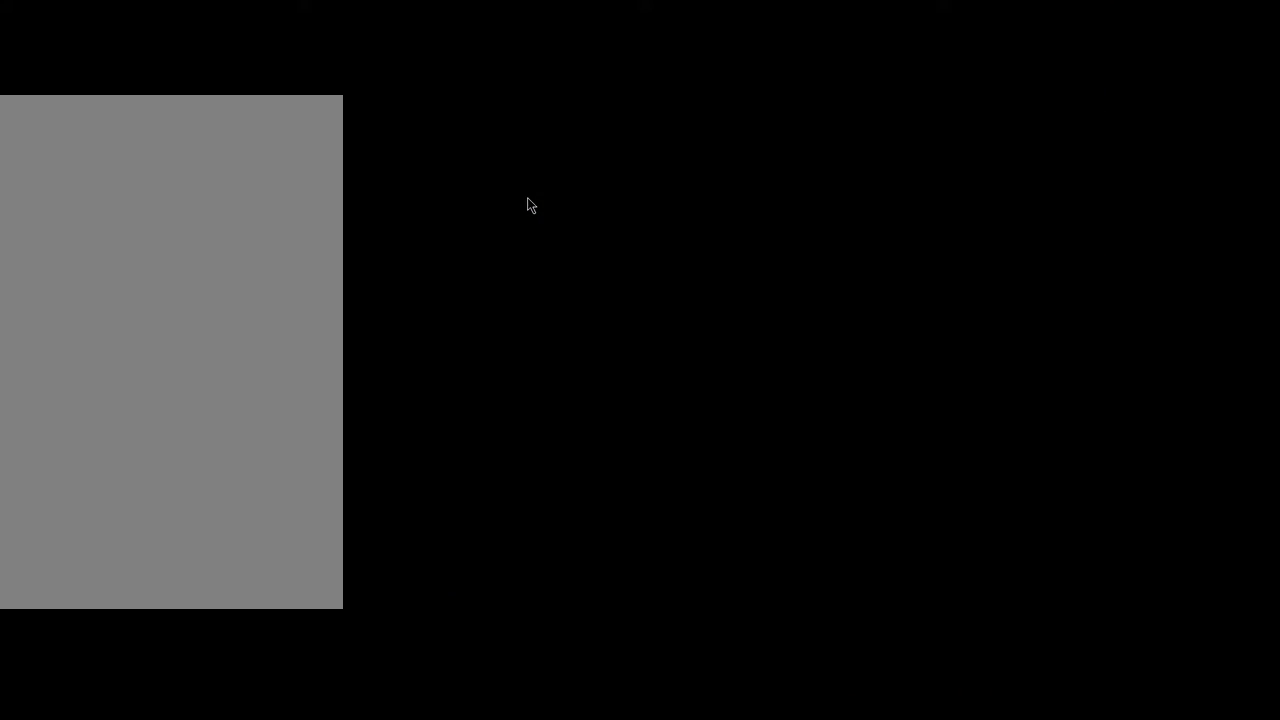
{"keys": ["u"], "mouse": [], "events": []}
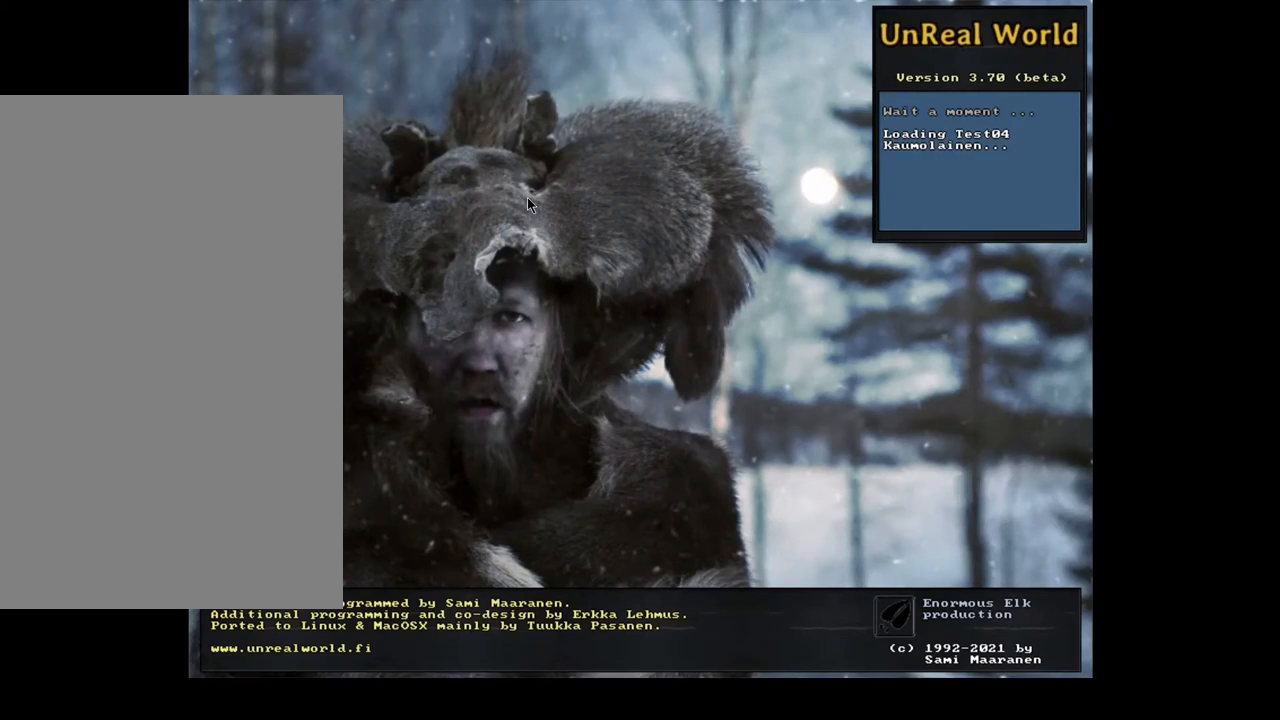
{"keys": ["u"], "mouse": [], "events": []}
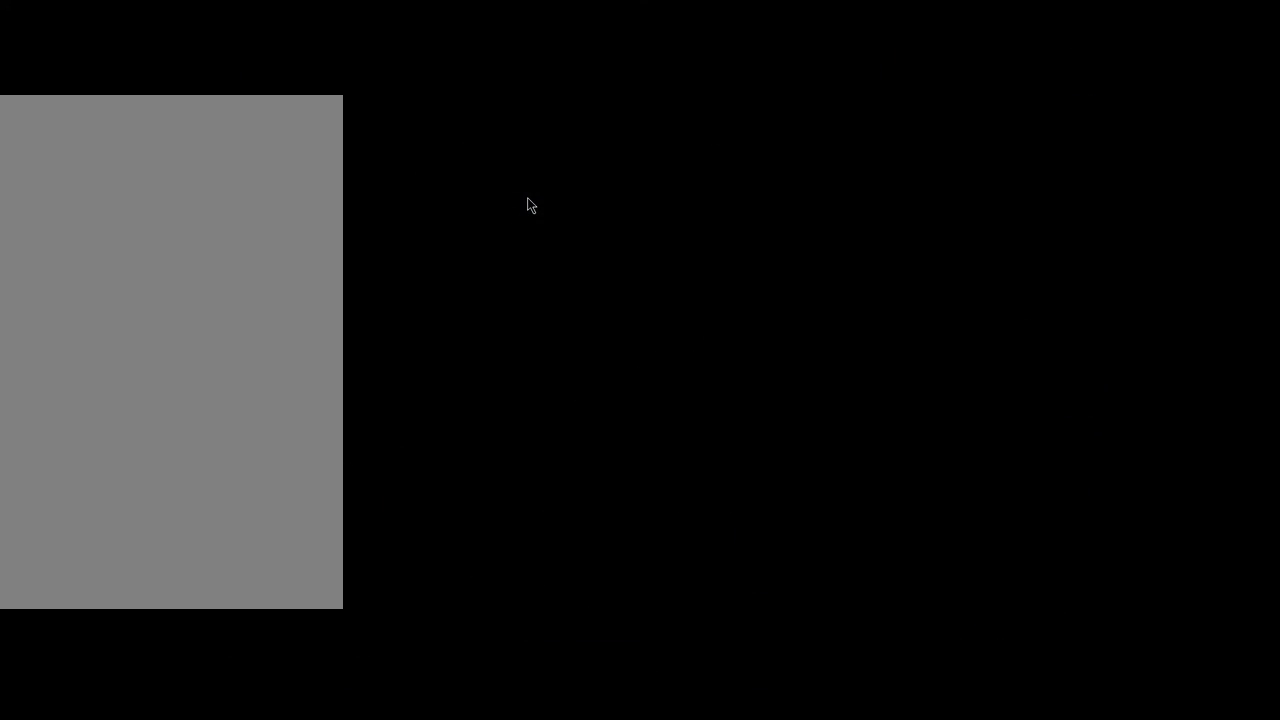
{"keys": ["u"], "mouse": [], "events": []}
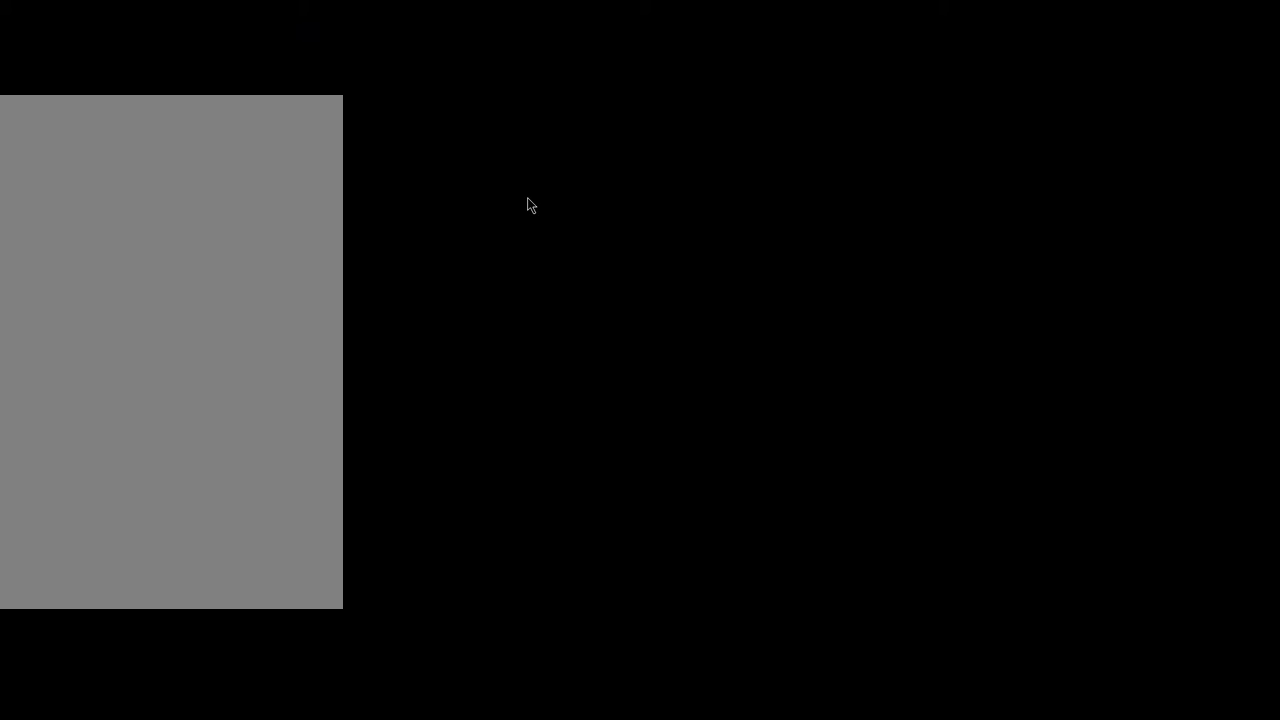
{"keys": ["u"], "mouse": [], "events": []}
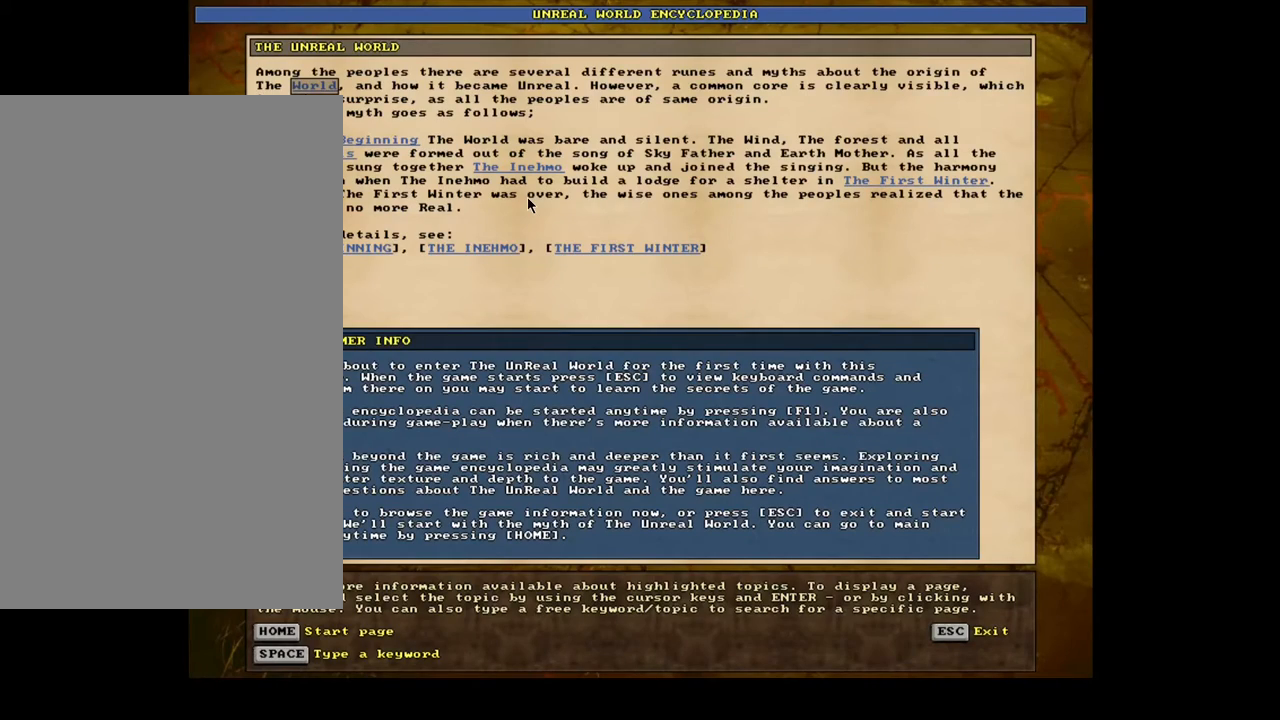
{"keys": ["u"], "mouse": [], "events": [[317, "escape", "down"], [383, "escape", "up"]]}
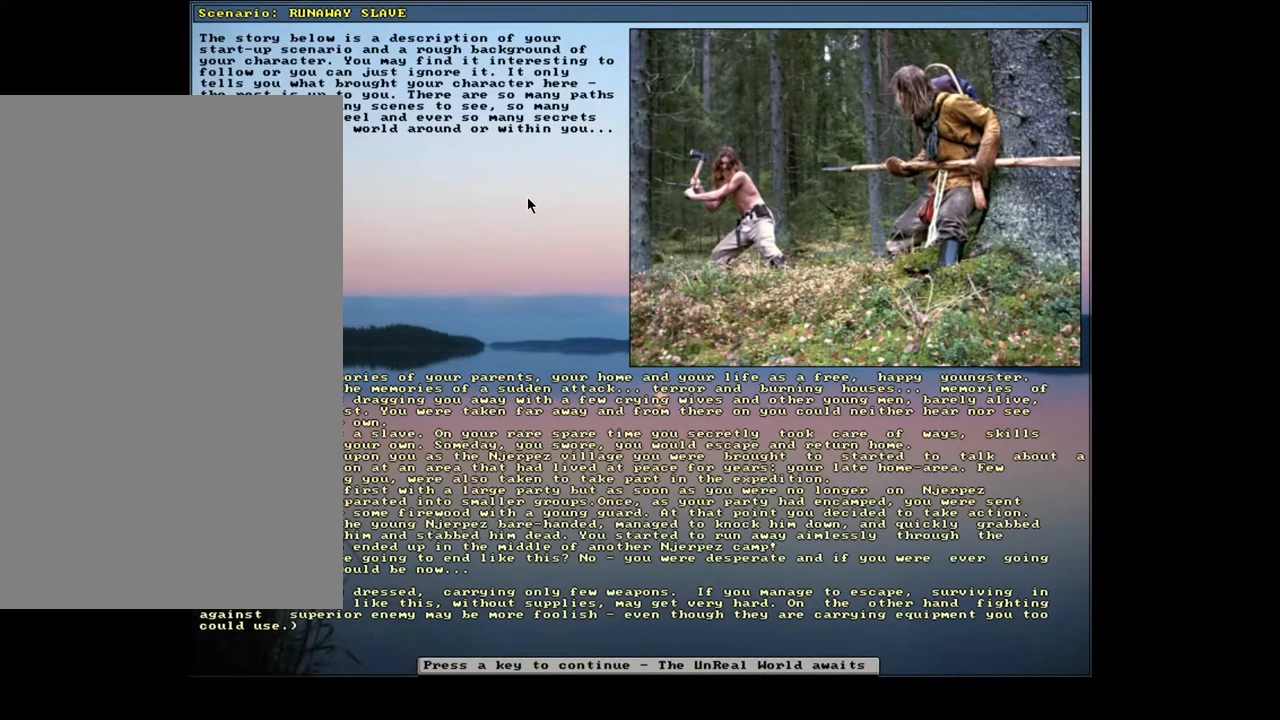
{"keys": ["u"], "mouse": [], "events": []}
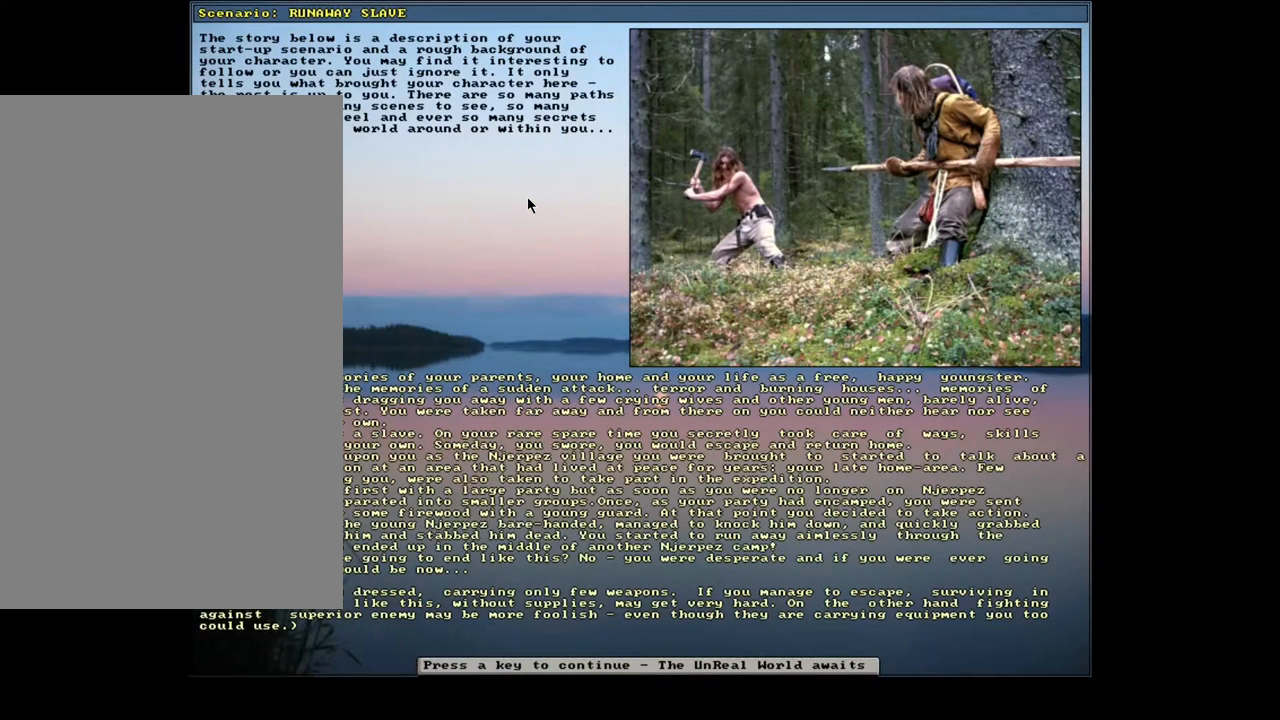
{"keys": ["u"], "mouse": [], "events": [[117, "escape", "down"], [200, "escape", "up"]]}
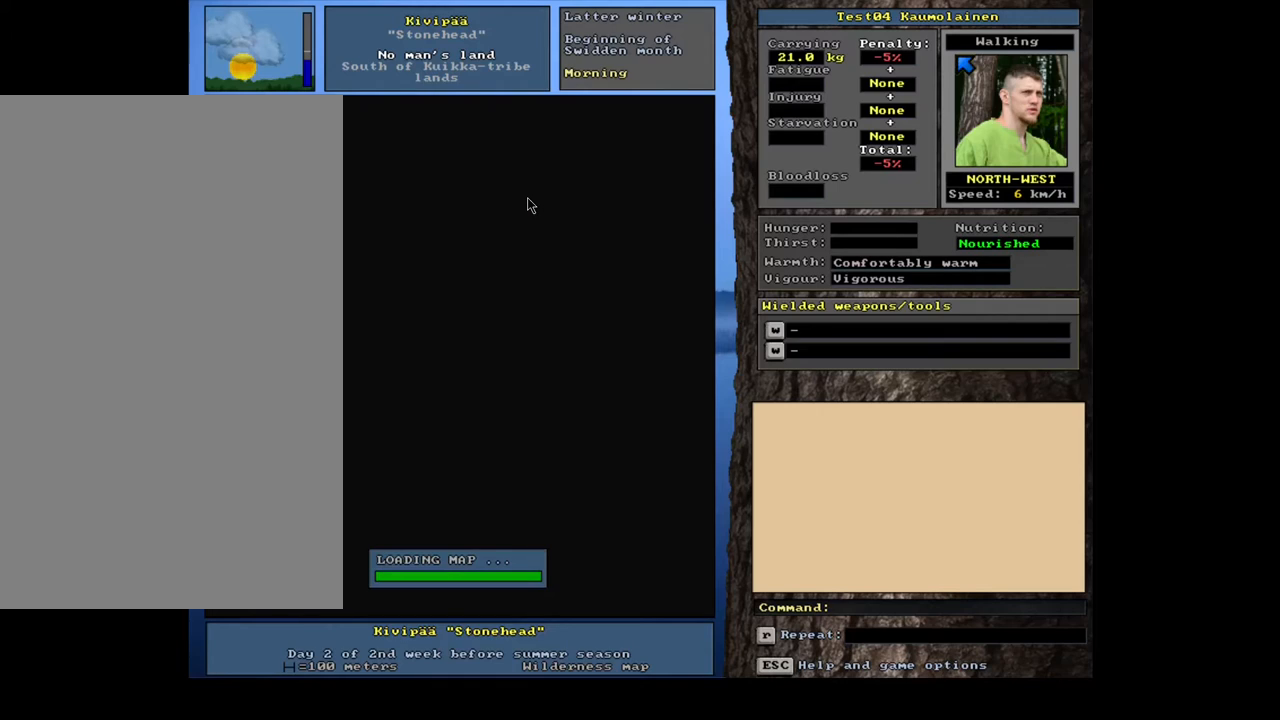
{"keys": ["u"], "mouse": [], "events": []}
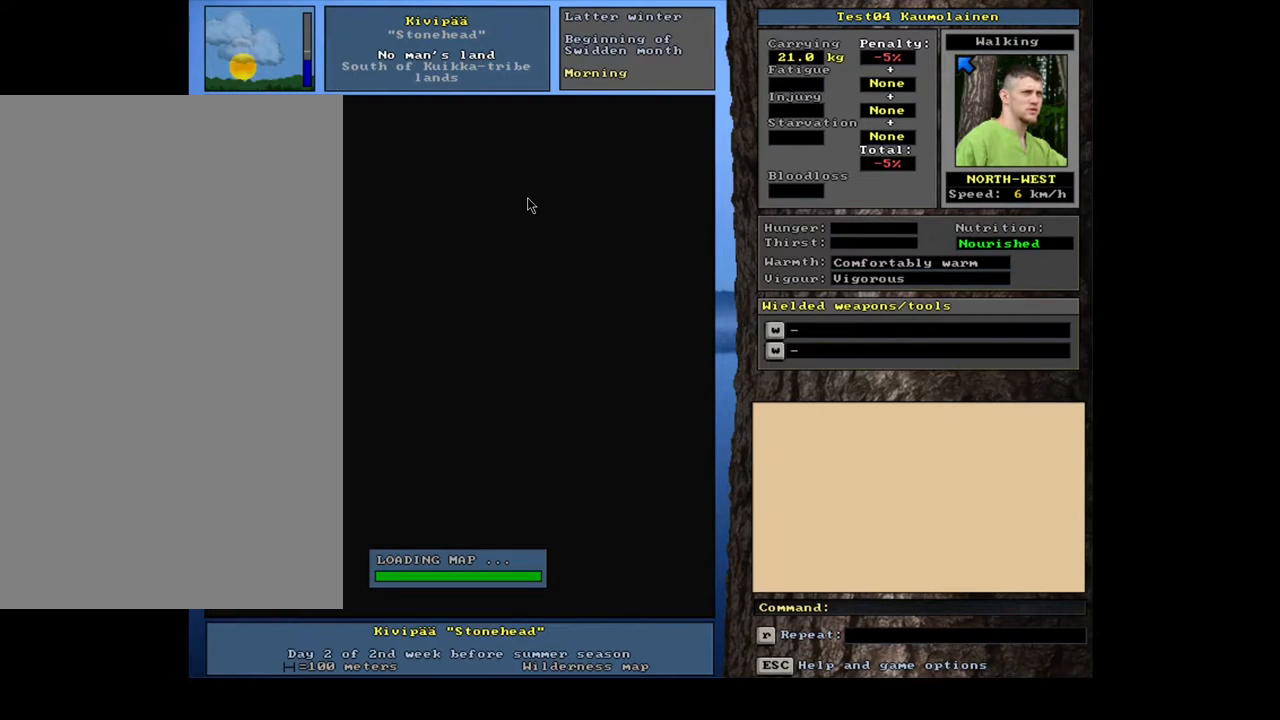
{"keys": ["u"], "mouse": [], "events": []}
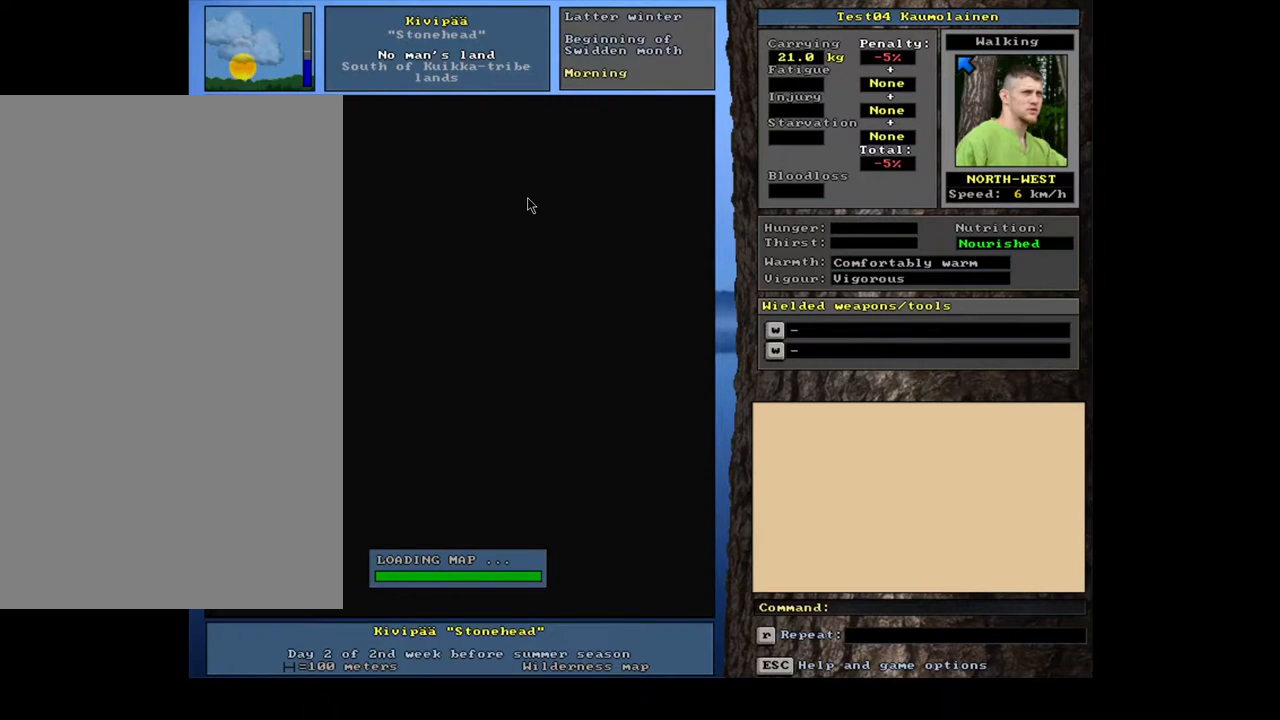
{"keys": ["u"], "mouse": [], "events": []}
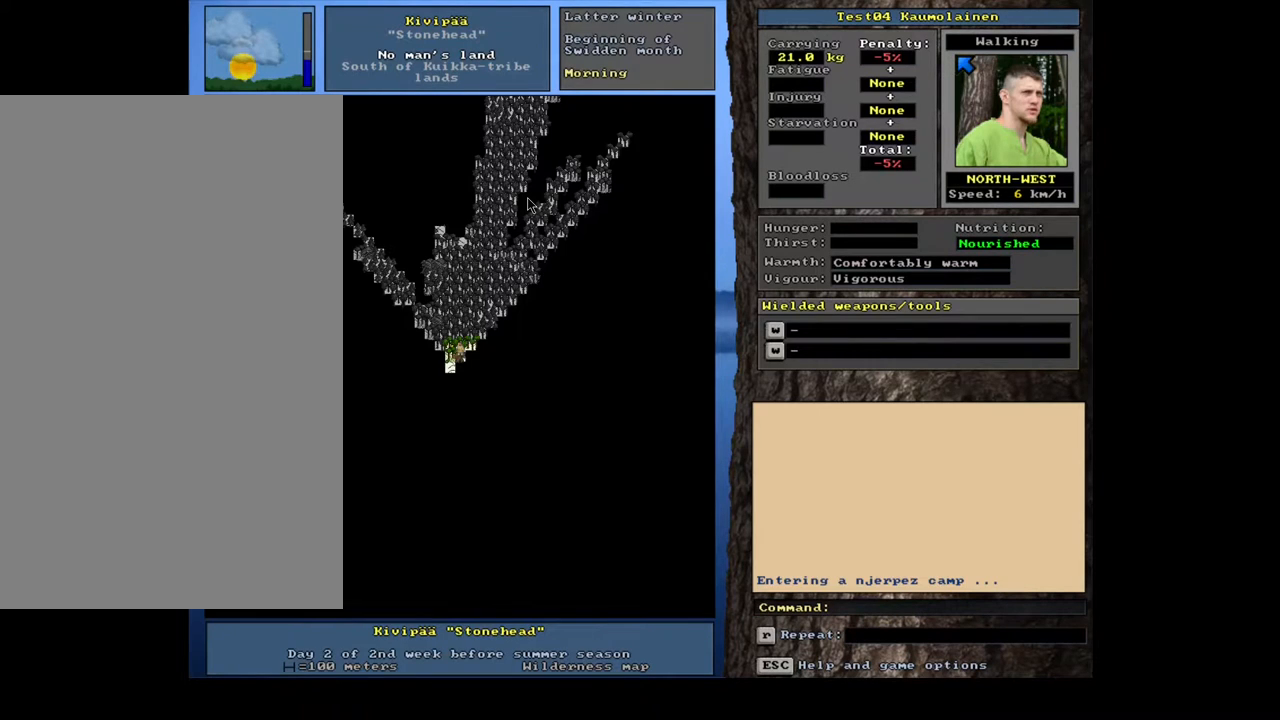
{"keys": ["u"], "mouse": [], "events": []}
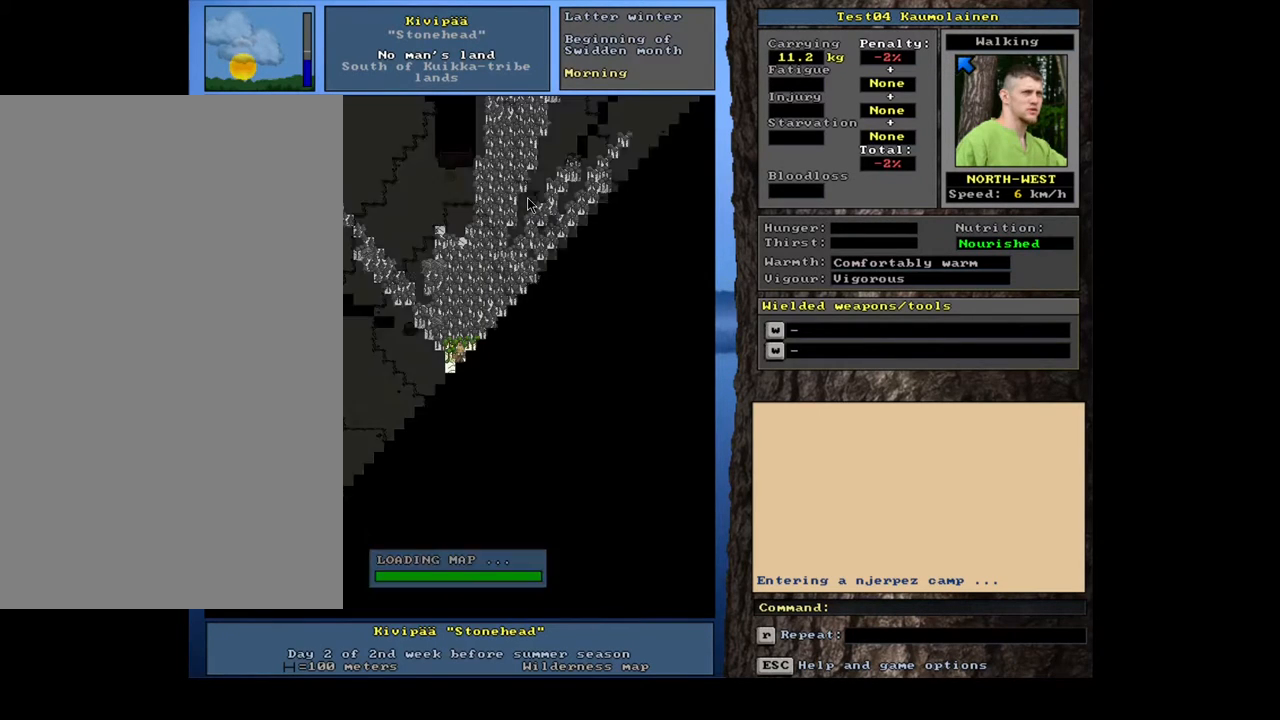
{"keys": ["u"], "mouse": [], "events": []}